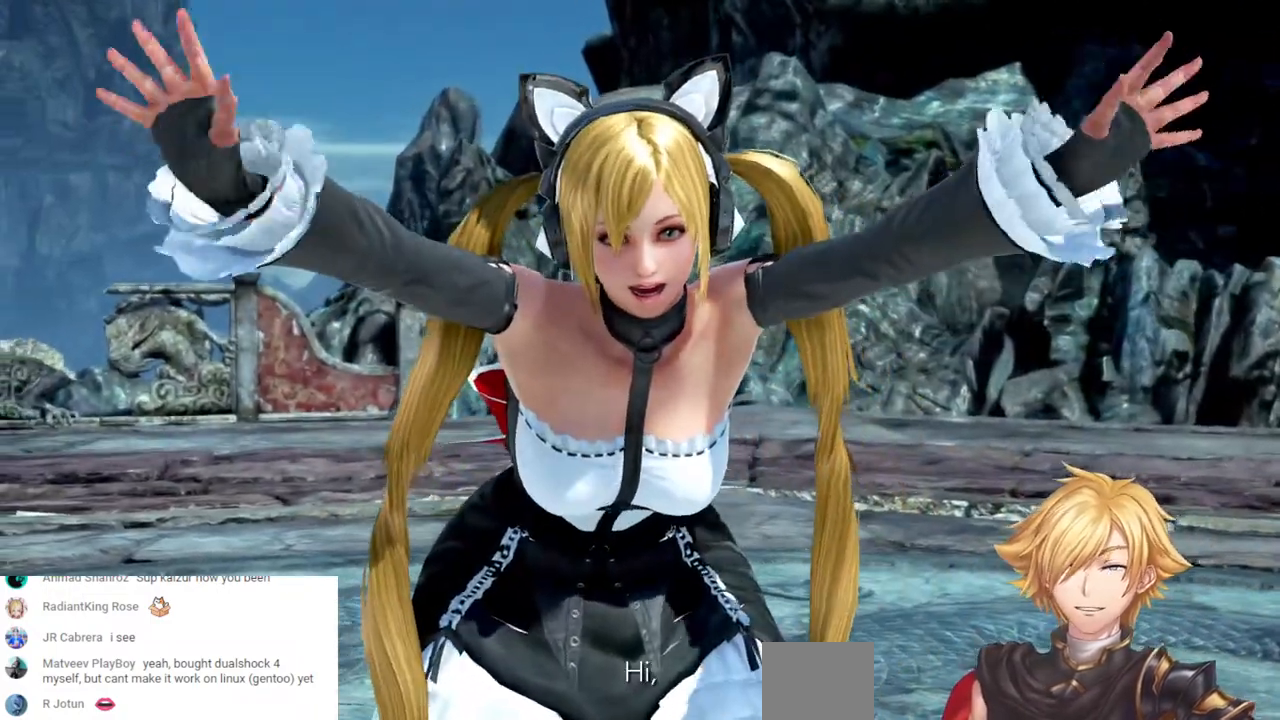
Gameplay with a controller (PlayStation layout); each line is a JSON object with the inputs held at the frame after it. "events" lists button and stick changes between this image and that frame as [ms after this image, input, new state], when the widget could be followed in between. Not read: DPAD_DOWN L3 R3 SQUARE.
{"buttons": [], "left_stick": "center", "right_stick": "center", "events": [[100, "START", "down"], [267, "START", "up"], [350, "START", "down"], [483, "START", "up"]]}
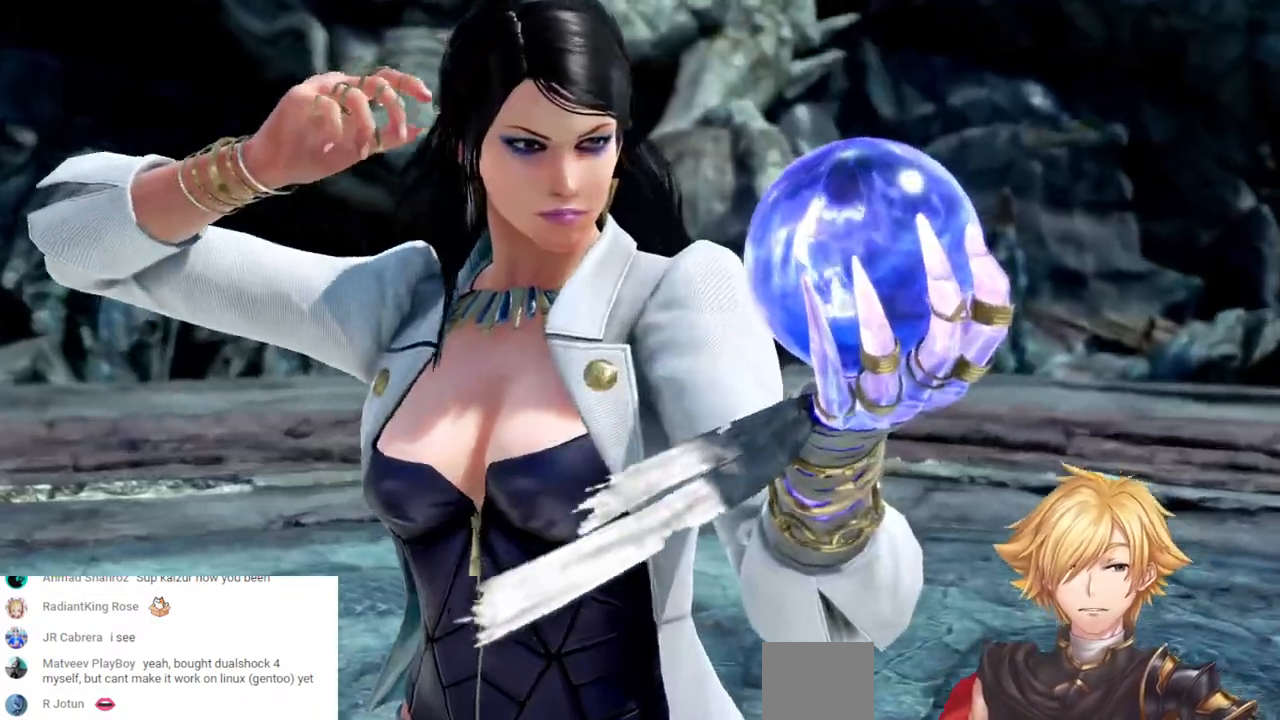
{"buttons": ["START"], "left_stick": "center", "right_stick": "center", "events": [[50, "START", "down"], [183, "START", "up"], [450, "START", "down"]]}
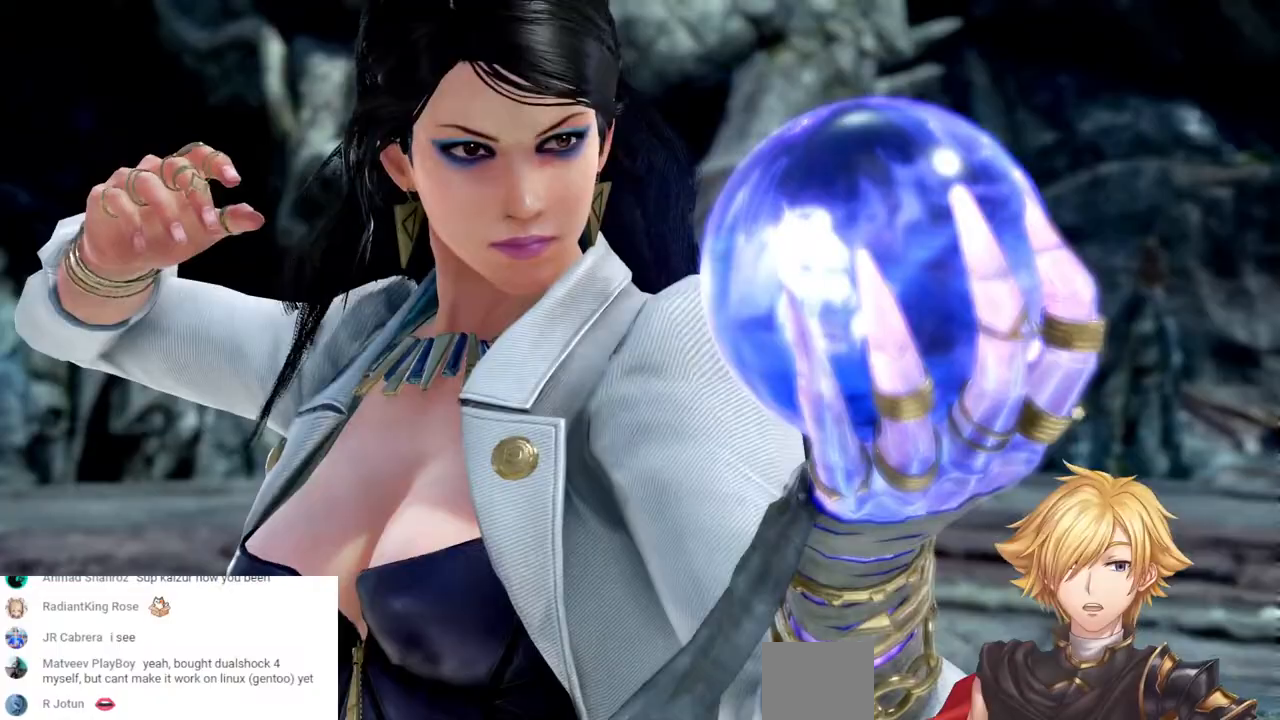
{"buttons": ["START"], "left_stick": "center", "right_stick": "center", "events": [[100, "START", "up"], [483, "START", "down"]]}
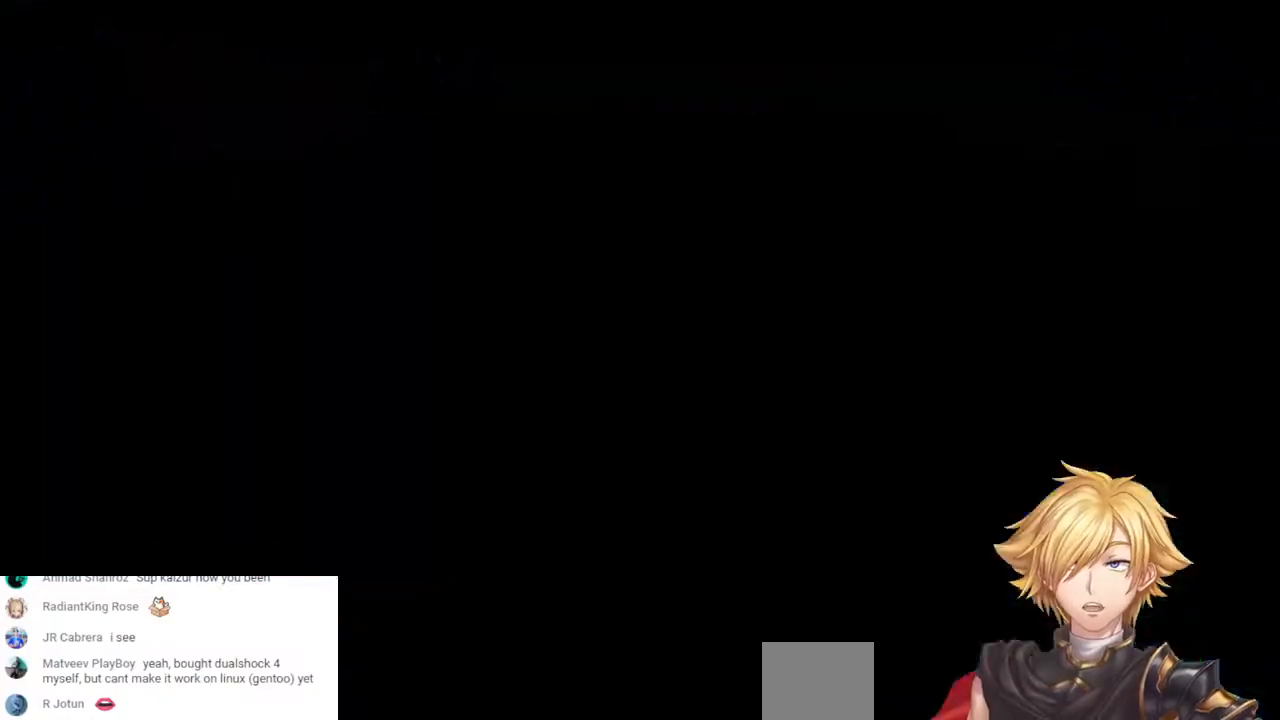
{"buttons": [], "left_stick": "center", "right_stick": "center", "events": [[117, "START", "up"], [333, "START", "down"], [467, "START", "up"]]}
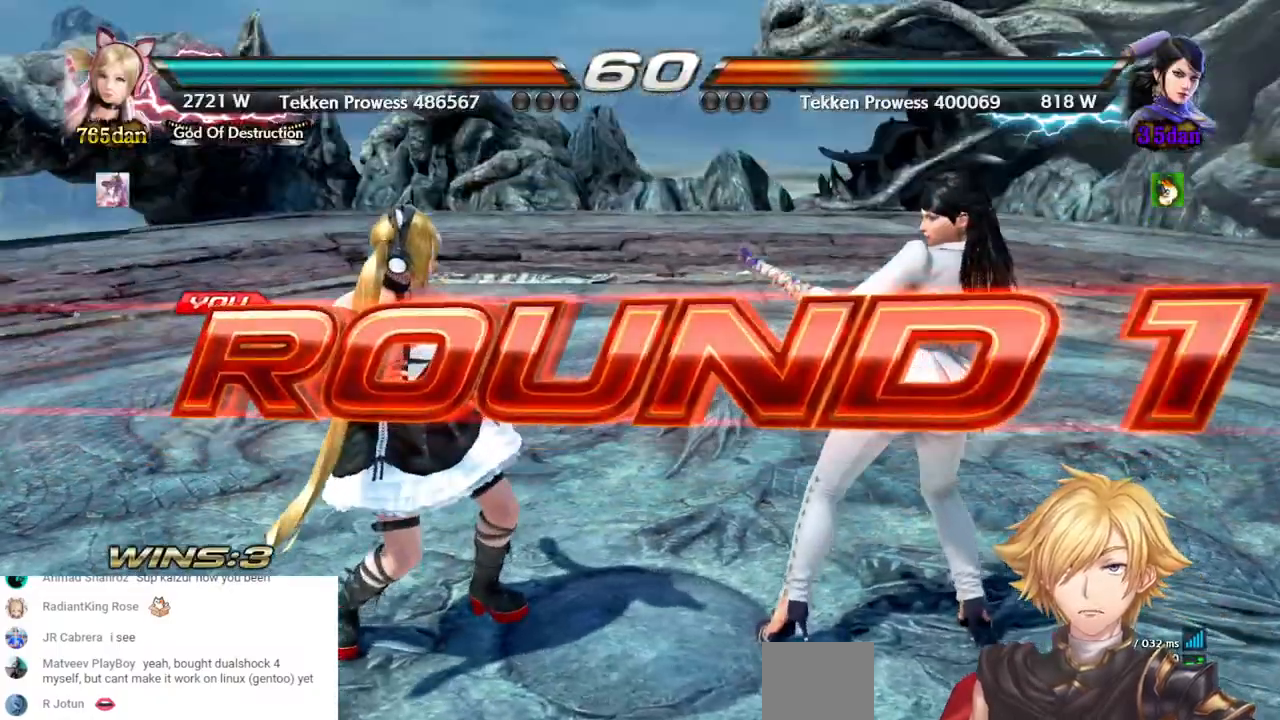
{"buttons": ["DPAD_LEFT"], "left_stick": "center", "right_stick": "center", "events": [[150, "DPAD_LEFT", "down"]]}
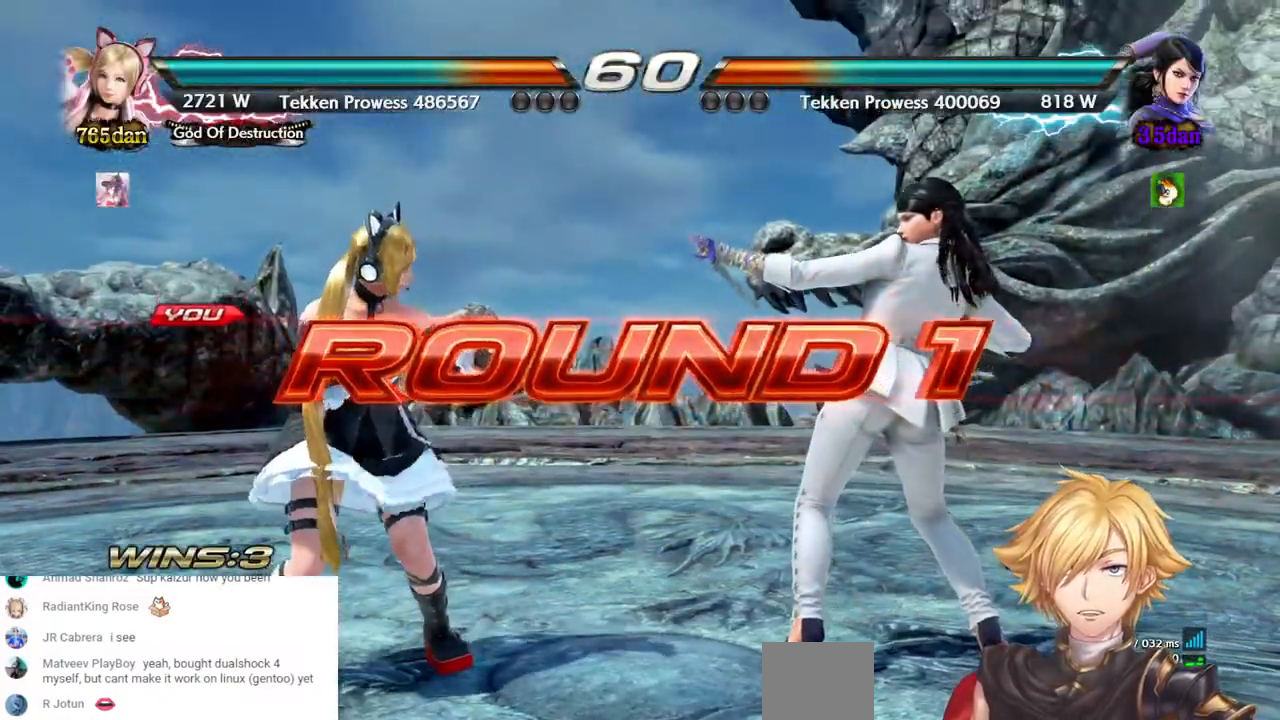
{"buttons": ["DPAD_LEFT"], "left_stick": "center", "right_stick": "center", "events": []}
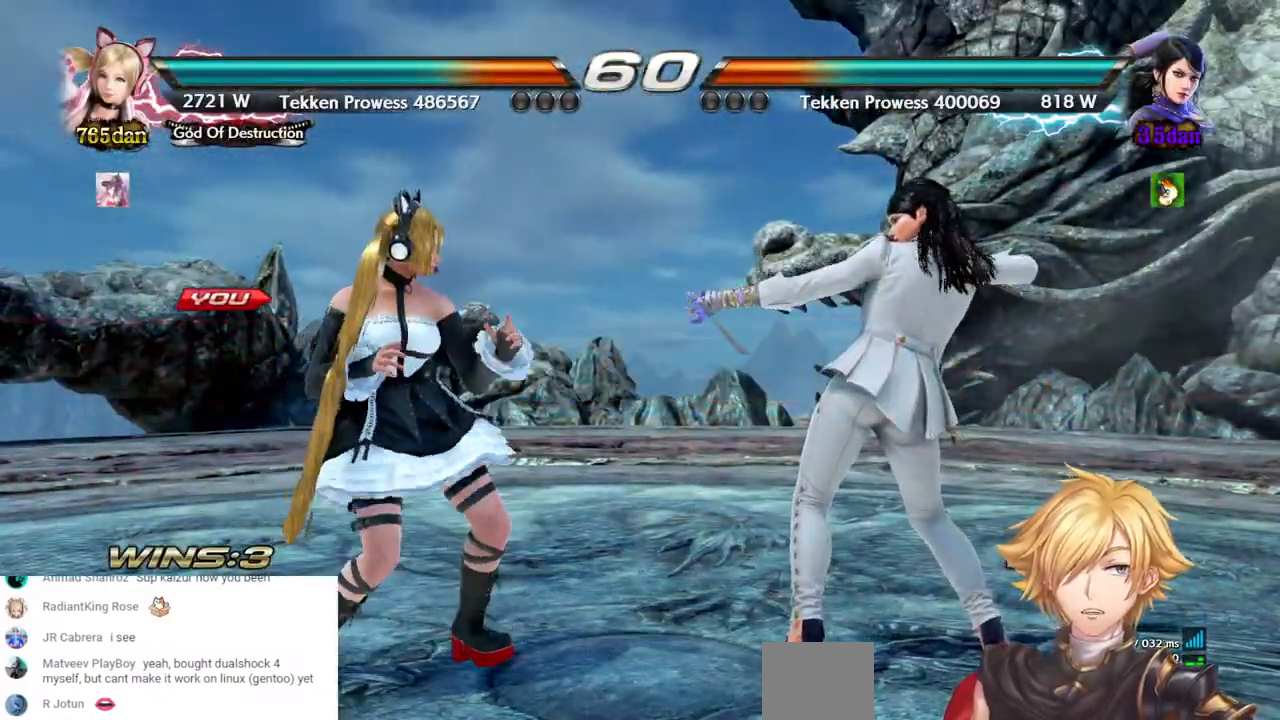
{"buttons": ["DPAD_LEFT"], "left_stick": "center", "right_stick": "center", "events": []}
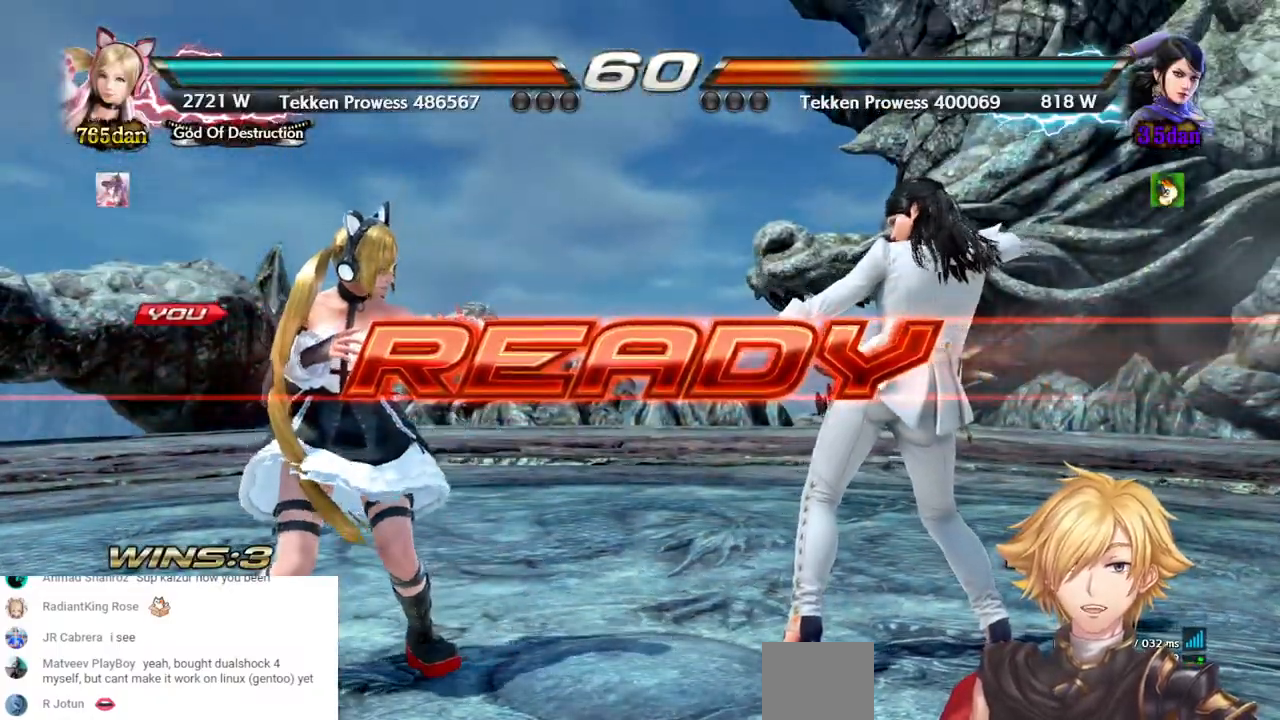
{"buttons": [], "left_stick": "center", "right_stick": "center", "events": [[117, "DPAD_LEFT", "up"]]}
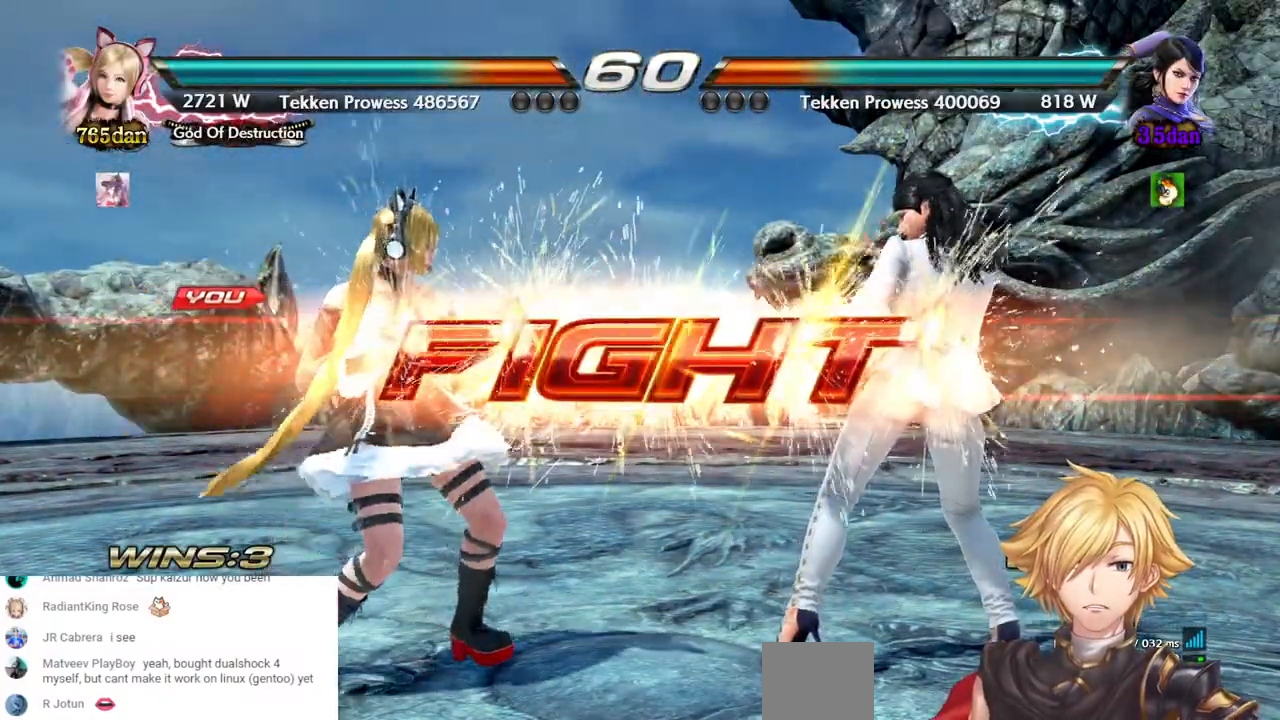
{"buttons": ["DPAD_RIGHT"], "left_stick": "center", "right_stick": "center", "events": [[283, "DPAD_RIGHT", "down"], [333, "CROSS", "down"], [433, "CROSS", "up"]]}
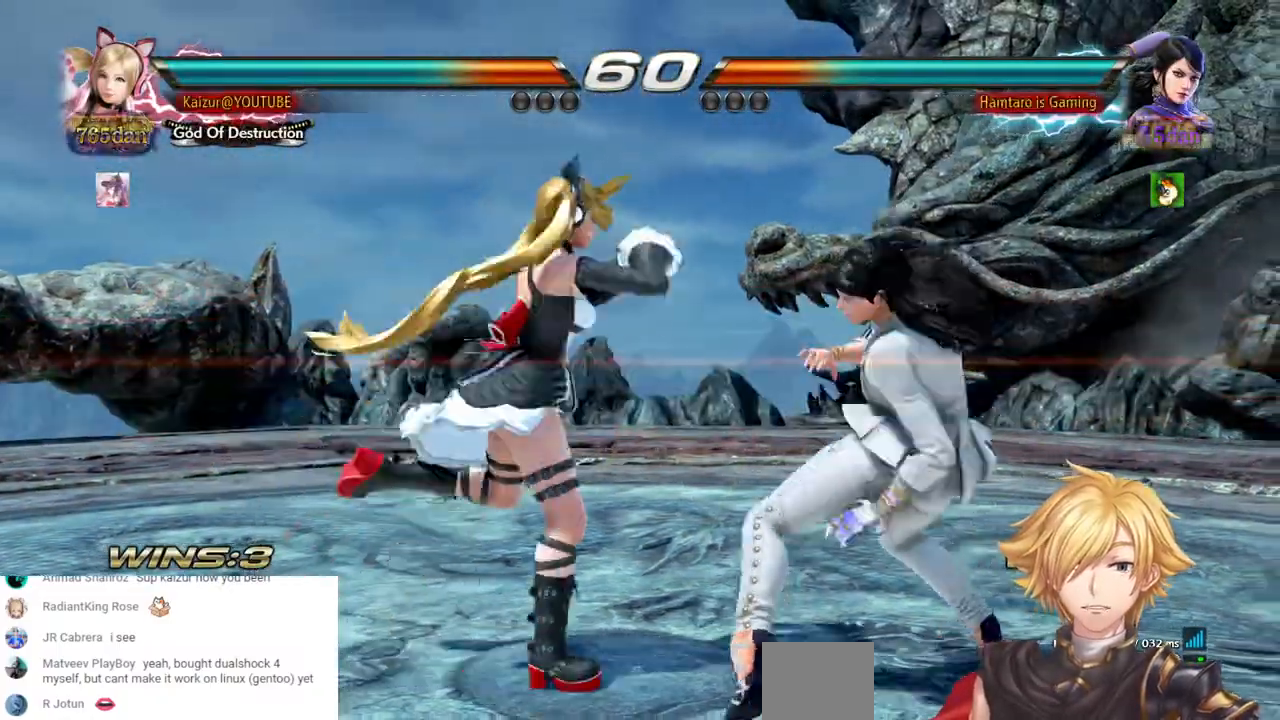
{"buttons": ["DPAD_LEFT"], "left_stick": "center", "right_stick": "center", "events": [[183, "DPAD_RIGHT", "up"], [300, "DPAD_LEFT", "down"]]}
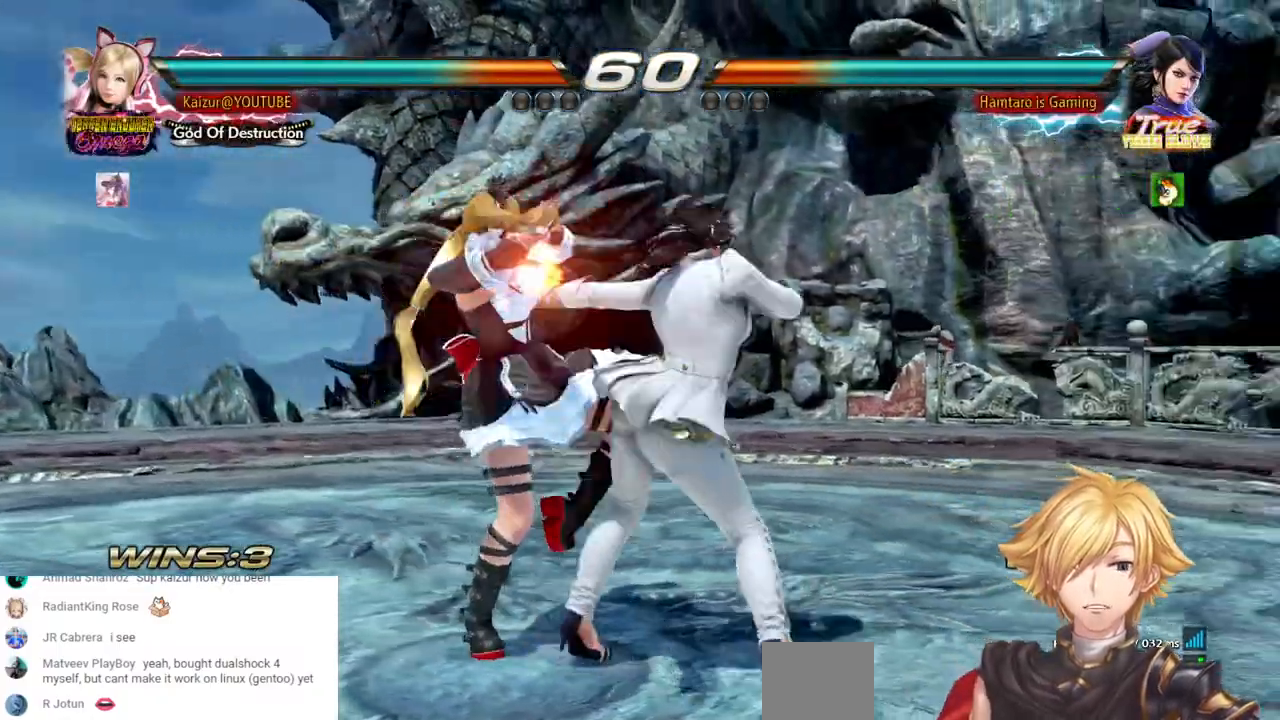
{"buttons": ["DPAD_LEFT"], "left_stick": "center", "right_stick": "center", "events": []}
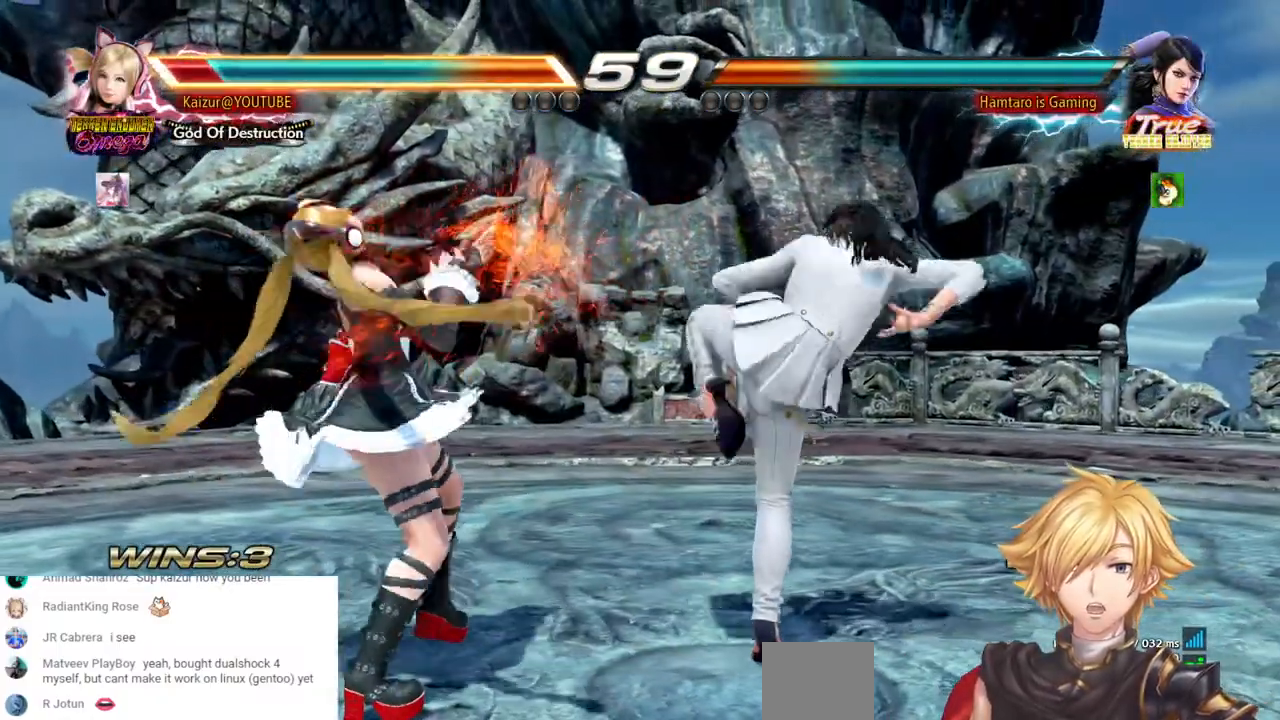
{"buttons": ["DPAD_LEFT"], "left_stick": "center", "right_stick": "center", "events": []}
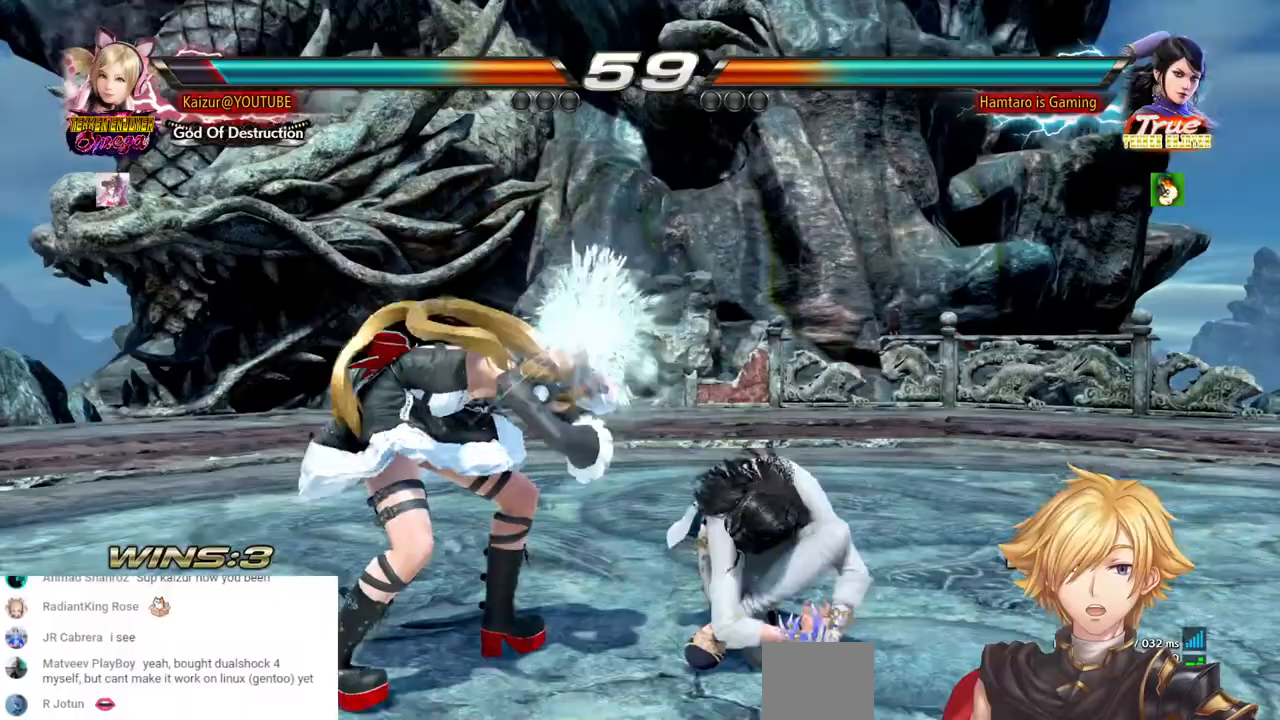
{"buttons": ["DPAD_RIGHT"], "left_stick": "center", "right_stick": "center", "events": [[150, "DPAD_LEFT", "up"], [300, "DPAD_RIGHT", "down"]]}
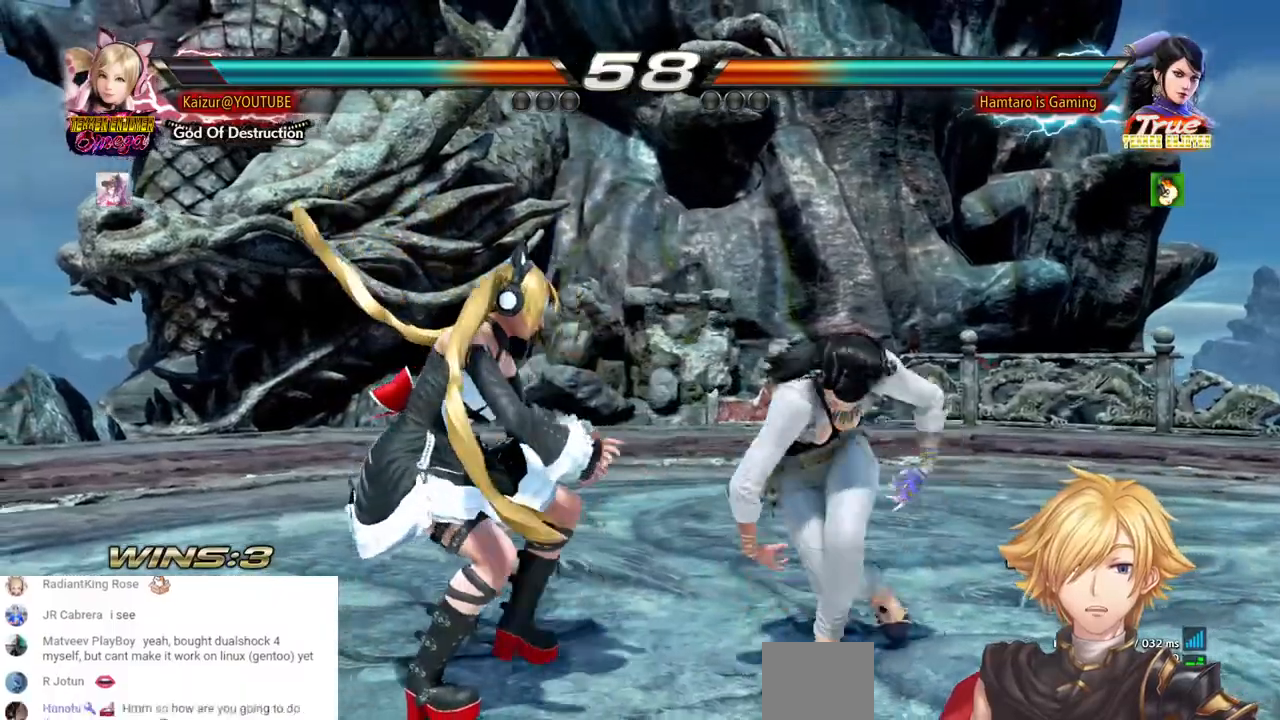
{"buttons": [], "left_stick": "center", "right_stick": "center", "events": [[400, "DPAD_RIGHT", "up"]]}
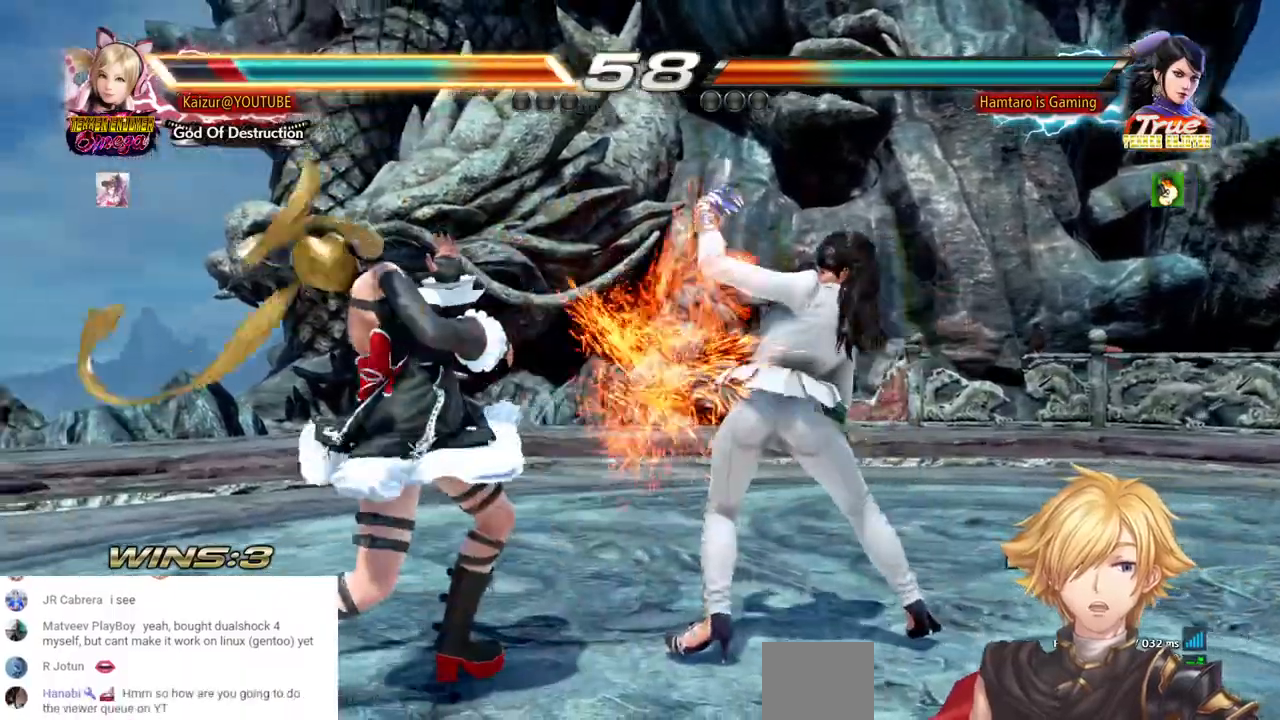
{"buttons": ["R1", "DPAD_LEFT"], "left_stick": "center", "right_stick": "center", "events": [[83, "DPAD_LEFT", "down"], [283, "R1", "down"], [400, "R1", "up"], [450, "R1", "down"]]}